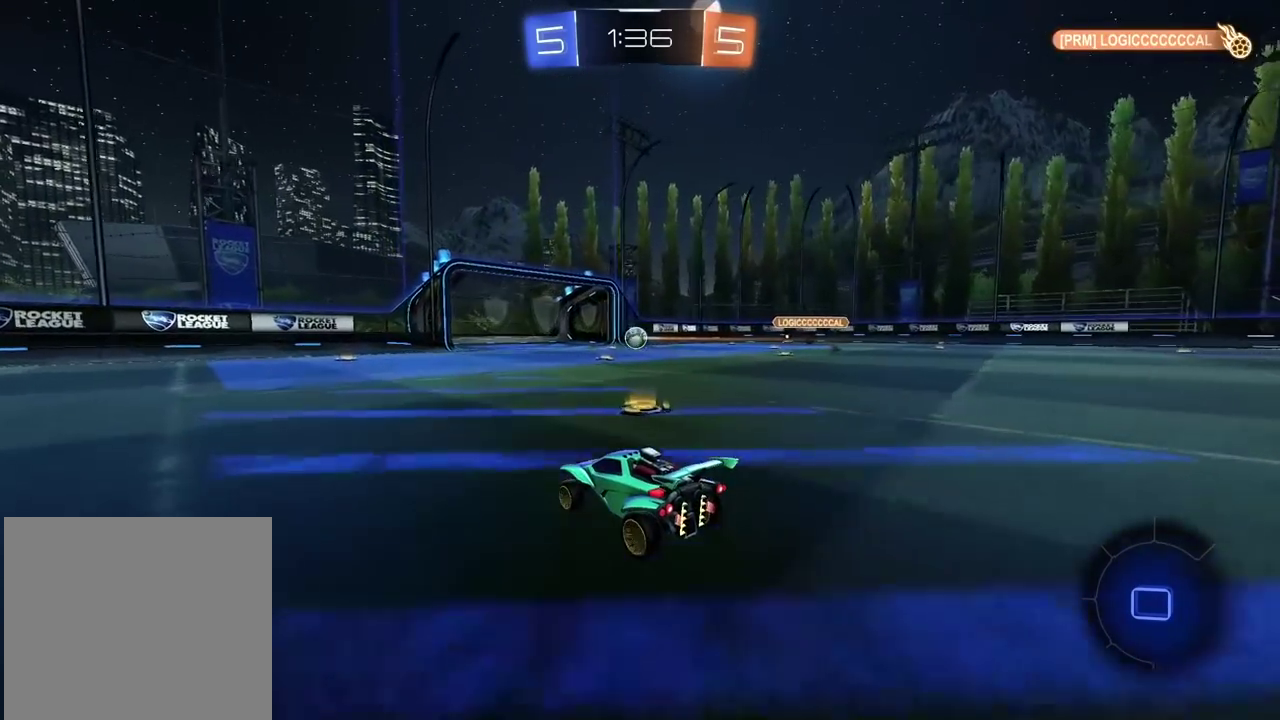
Gameplay with a controller (PlayStation layout); each line is a JSON object with the inputs held at the frame after it. "events" lists button and stick changes between this image and that frame as [ms after this image, input, new state], when the widget could be followed in between. Not read: L1 R1.
{"buttons": [], "left_stick": "center", "right_stick": "center"}
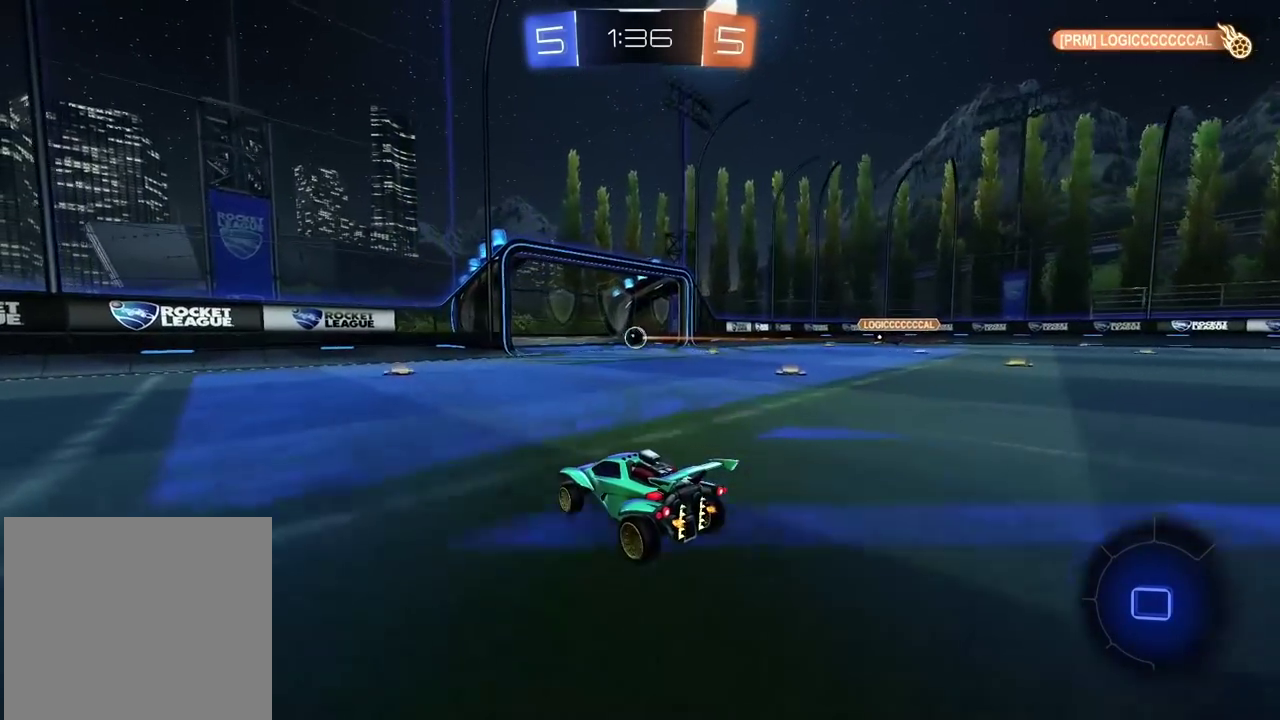
{"buttons": [], "left_stick": "center", "right_stick": "center", "events": []}
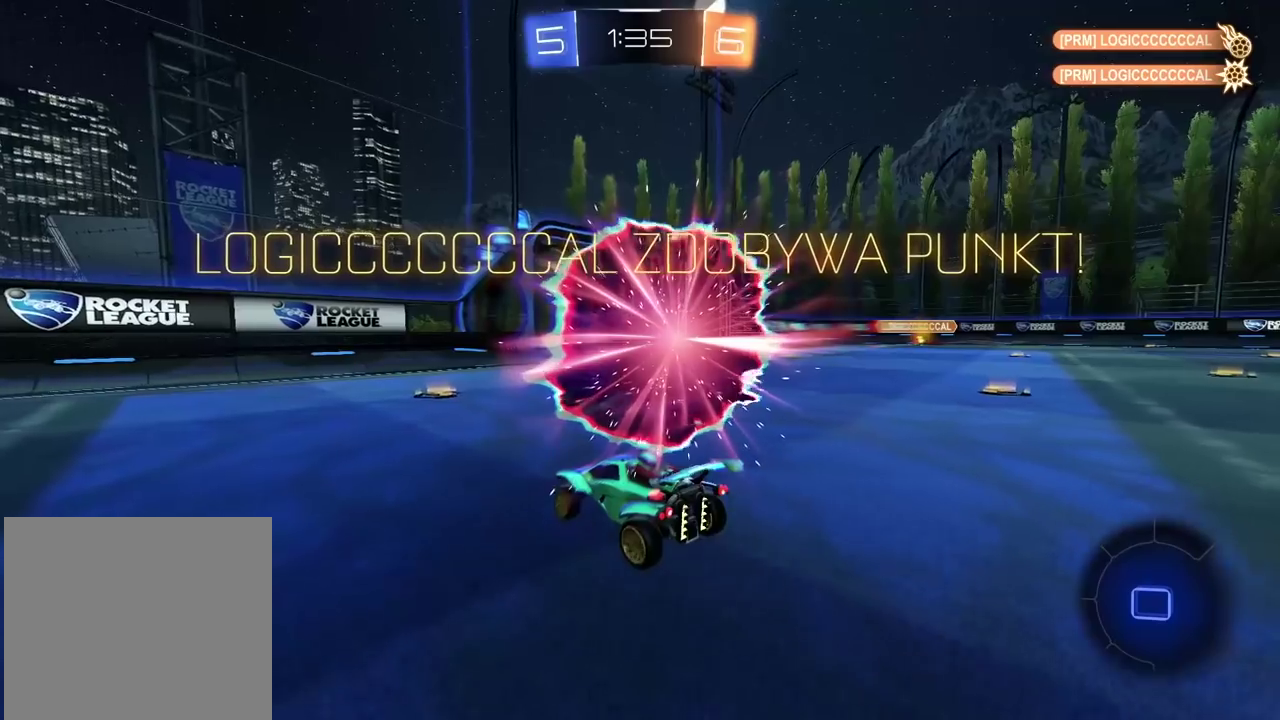
{"buttons": [], "left_stick": "center", "right_stick": "center", "events": []}
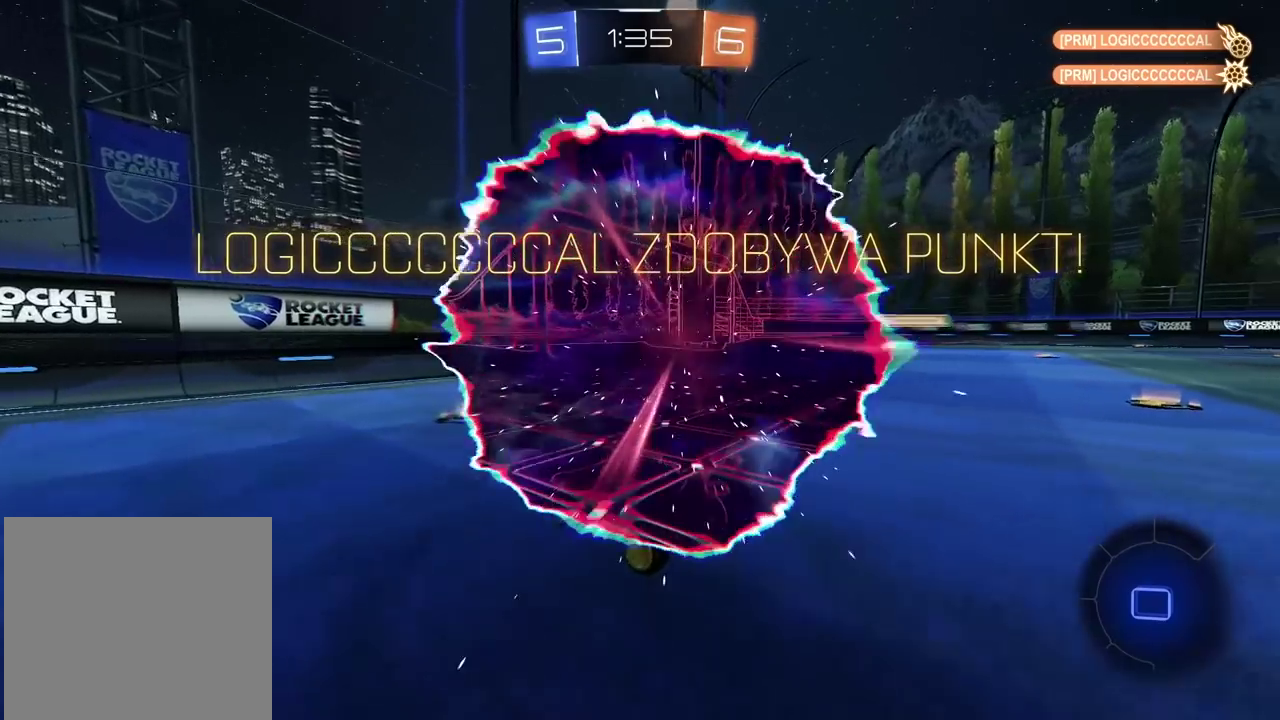
{"buttons": [], "left_stick": "center", "right_stick": "center", "events": []}
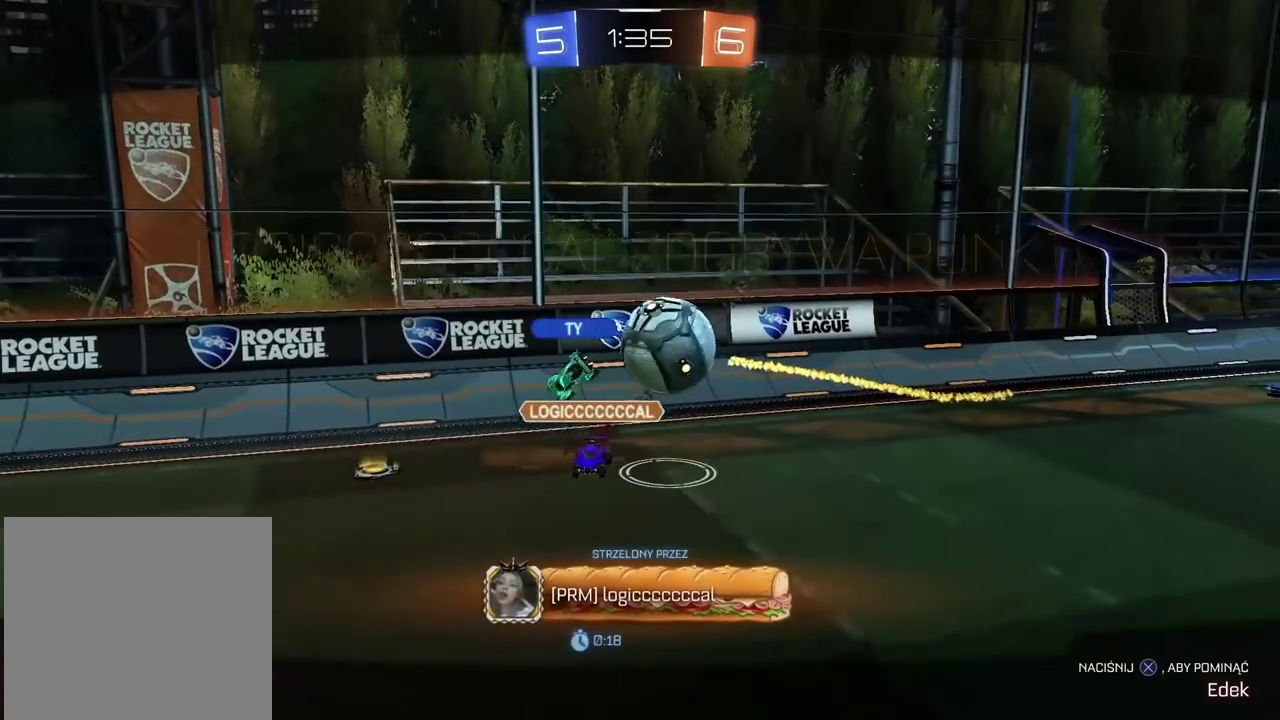
{"buttons": ["CROSS"], "left_stick": "center", "right_stick": "center", "events": [[417, "CROSS", "down"]]}
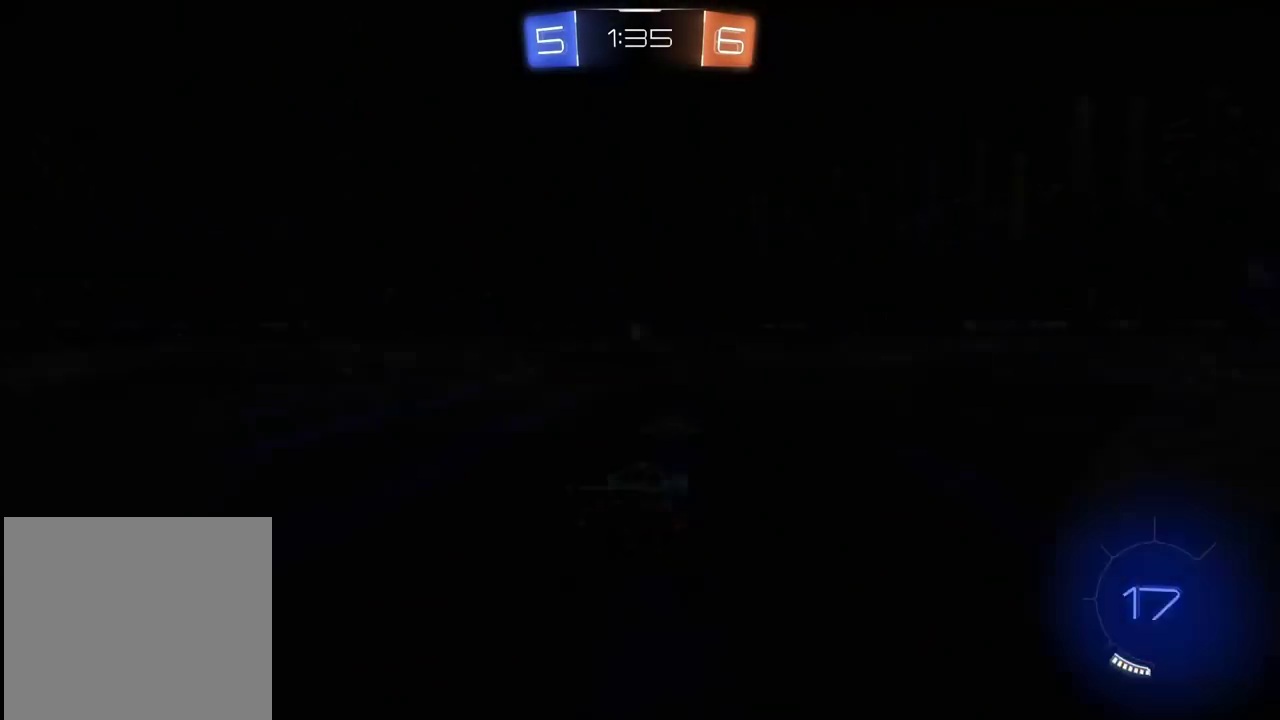
{"buttons": [], "left_stick": "center", "right_stick": "center", "events": [[17, "CROSS", "up"]]}
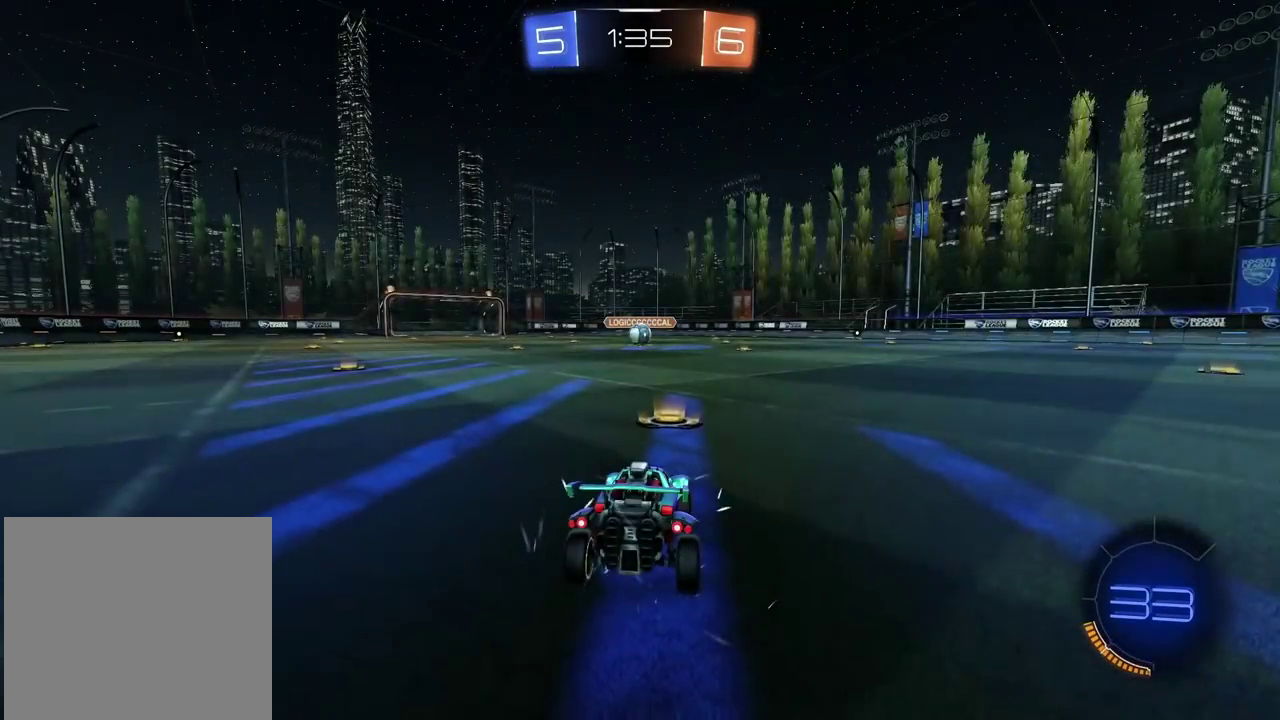
{"buttons": [], "left_stick": "center", "right_stick": "center", "events": [[217, "TRIANGLE", "down"], [300, "TRIANGLE", "up"], [367, "TRIANGLE", "down"], [450, "TRIANGLE", "up"]]}
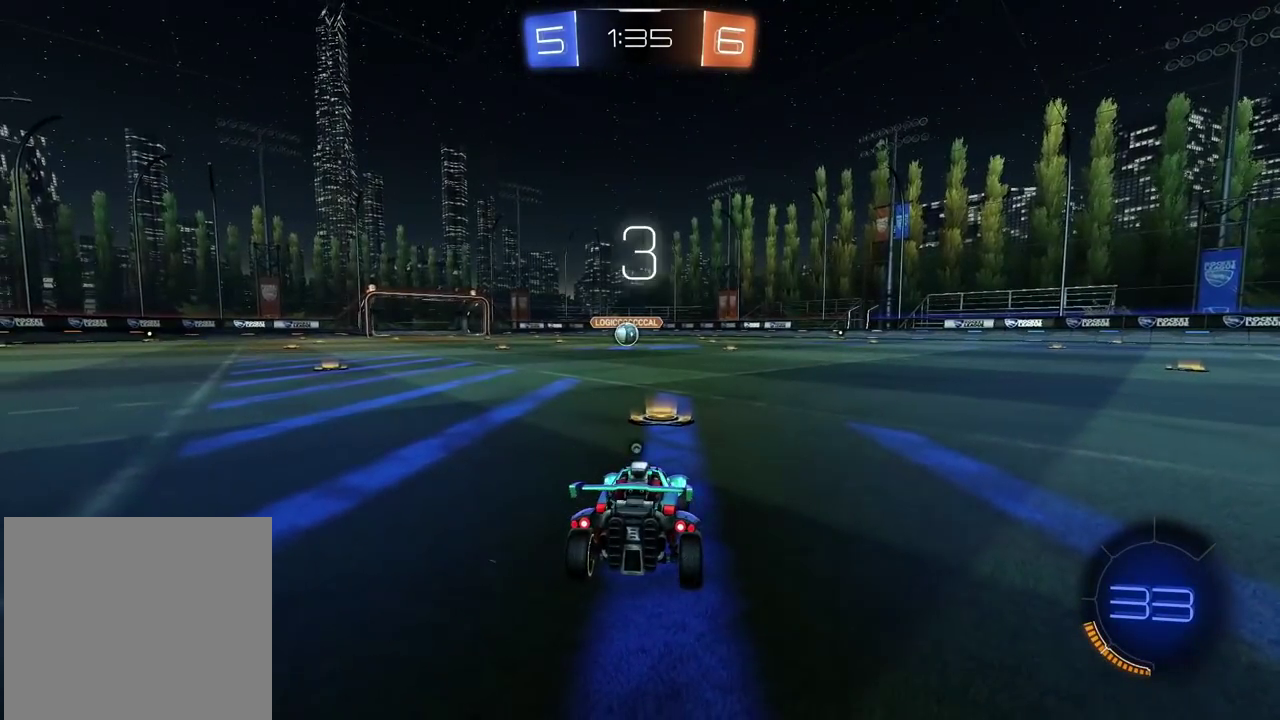
{"buttons": ["TRIANGLE"], "left_stick": "center", "right_stick": "center", "events": [[17, "TRIANGLE", "down"], [100, "TRIANGLE", "up"], [167, "TRIANGLE", "down"], [250, "TRIANGLE", "up"], [317, "TRIANGLE", "down"], [400, "TRIANGLE", "up"], [467, "TRIANGLE", "down"]]}
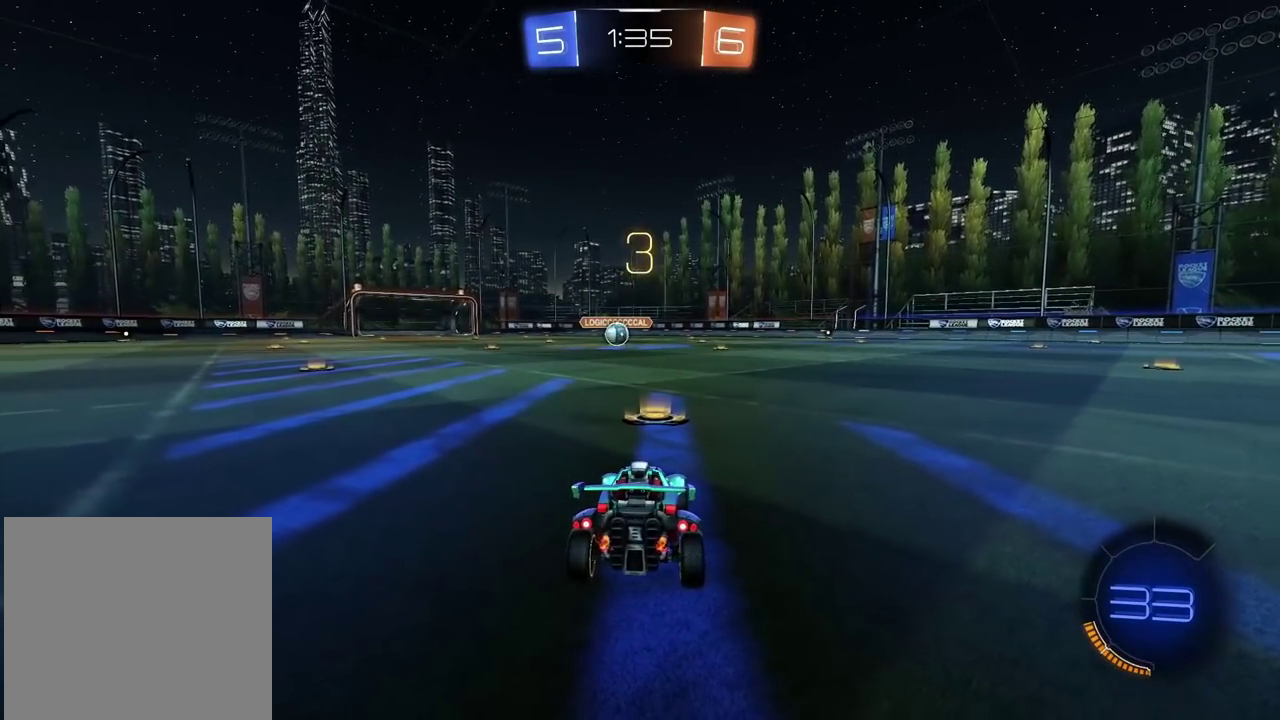
{"buttons": ["R2"], "left_stick": "center", "right_stick": "center", "events": [[33, "TRIANGLE", "up"], [83, "R2", "down"], [100, "TRIANGLE", "down"], [183, "TRIANGLE", "up"], [383, "TRIANGLE", "down"], [450, "TRIANGLE", "up"]]}
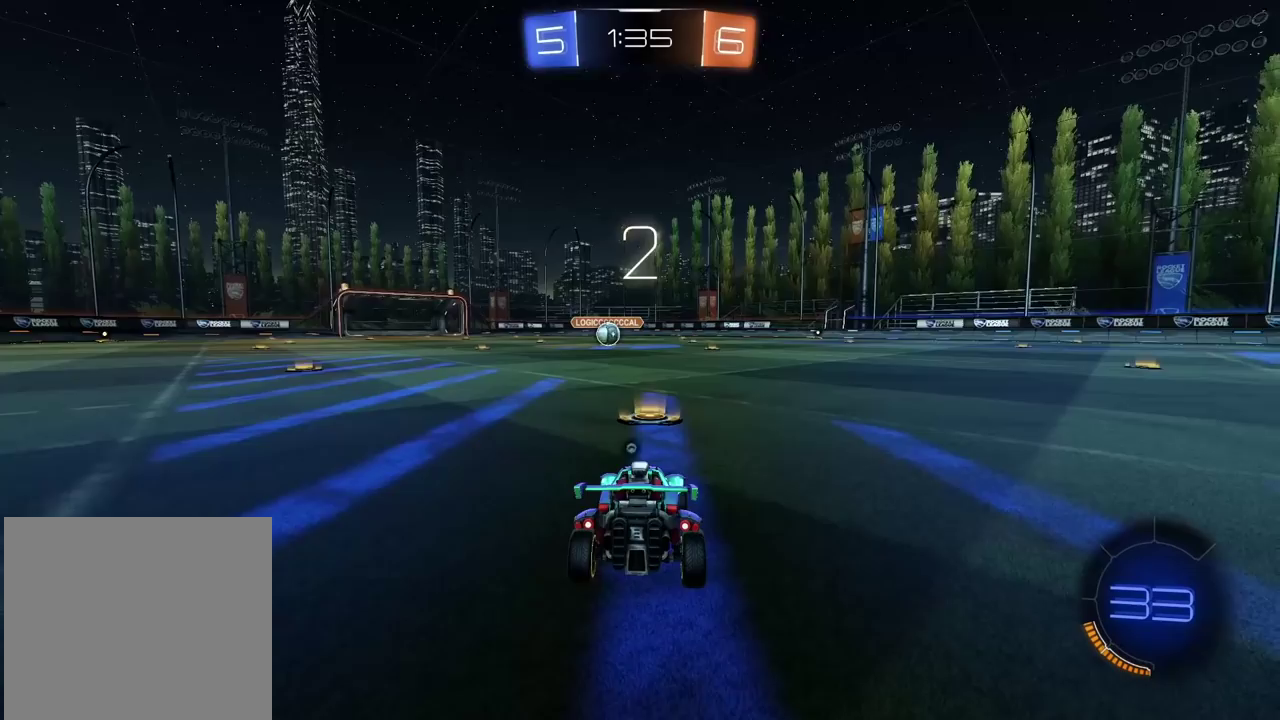
{"buttons": ["TRIANGLE", "R2"], "left_stick": "center", "right_stick": "center", "events": [[33, "TRIANGLE", "down"], [117, "TRIANGLE", "up"], [167, "TRIANGLE", "down"], [250, "TRIANGLE", "up"], [317, "TRIANGLE", "down"], [367, "R2", "up"], [400, "TRIANGLE", "up"], [417, "R2", "down"], [467, "TRIANGLE", "down"]]}
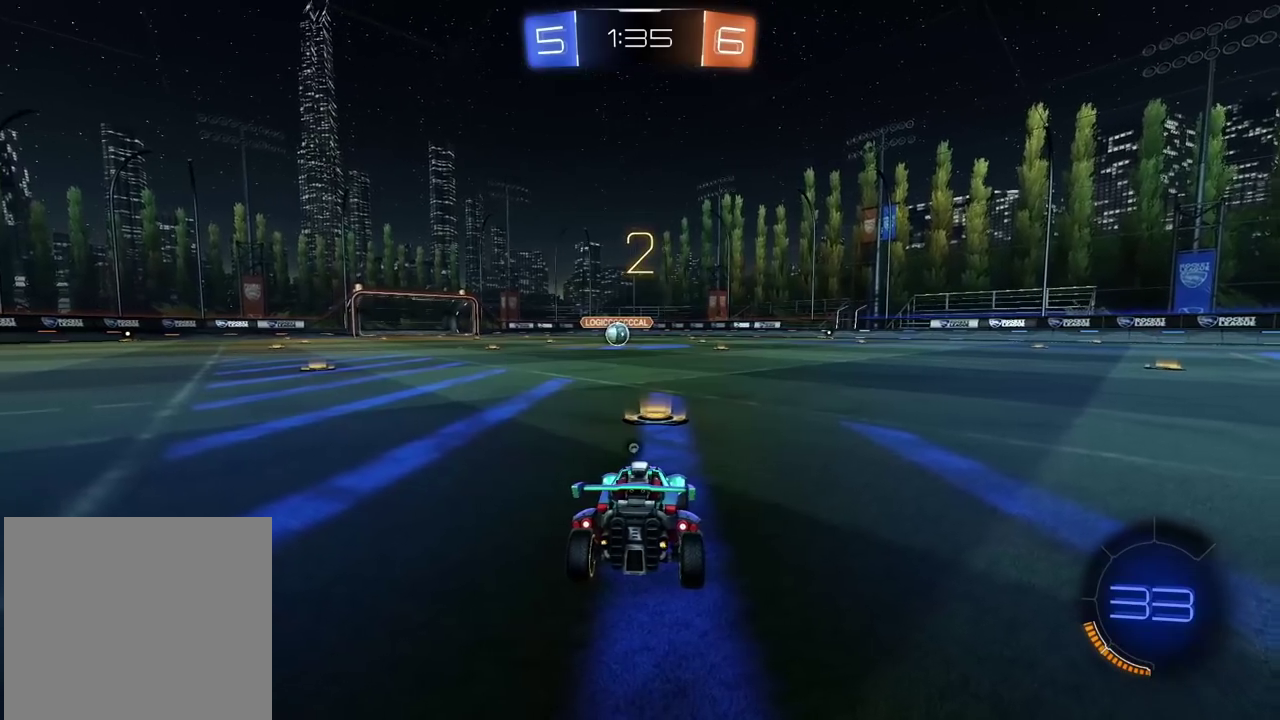
{"buttons": ["R2"], "left_stick": "center", "right_stick": "center", "events": [[33, "TRIANGLE", "up"], [100, "TRIANGLE", "down"], [183, "TRIANGLE", "up"], [233, "TRIANGLE", "down"], [317, "TRIANGLE", "up"], [383, "TRIANGLE", "down"], [467, "TRIANGLE", "up"]]}
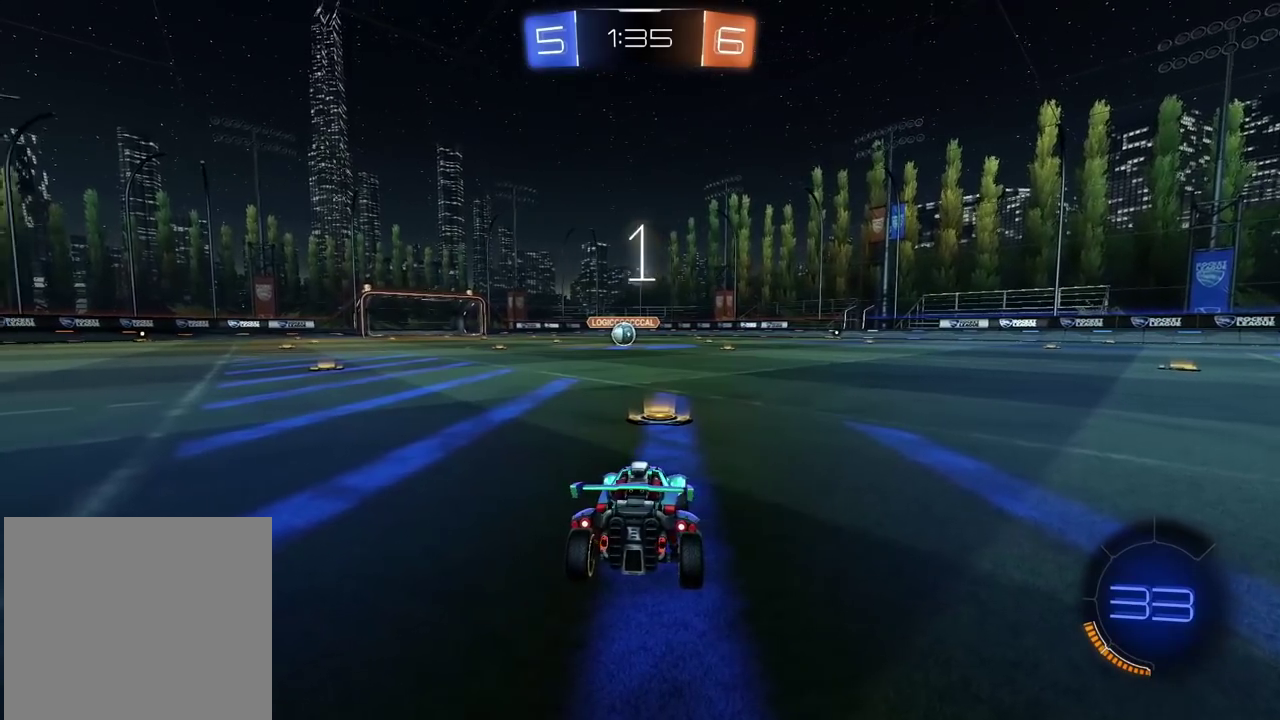
{"buttons": ["TRIANGLE", "R2"], "left_stick": "center", "right_stick": "center", "events": [[17, "TRIANGLE", "down"], [100, "TRIANGLE", "up"], [150, "TRIANGLE", "down"], [233, "TRIANGLE", "up"], [317, "TRIANGLE", "down"], [400, "TRIANGLE", "up"], [467, "TRIANGLE", "down"]]}
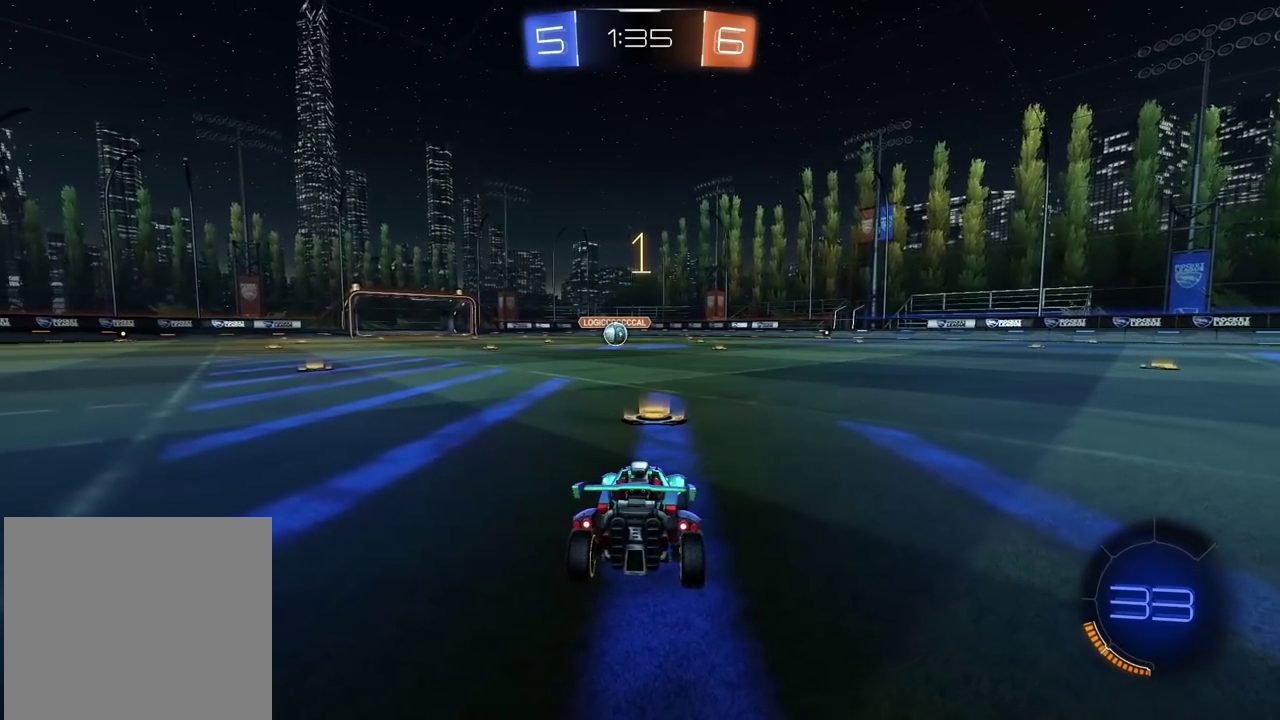
{"buttons": ["R2"], "left_stick": "up", "right_stick": "center", "events": [[33, "TRIANGLE", "up"], [367, "left_stick", "up"]]}
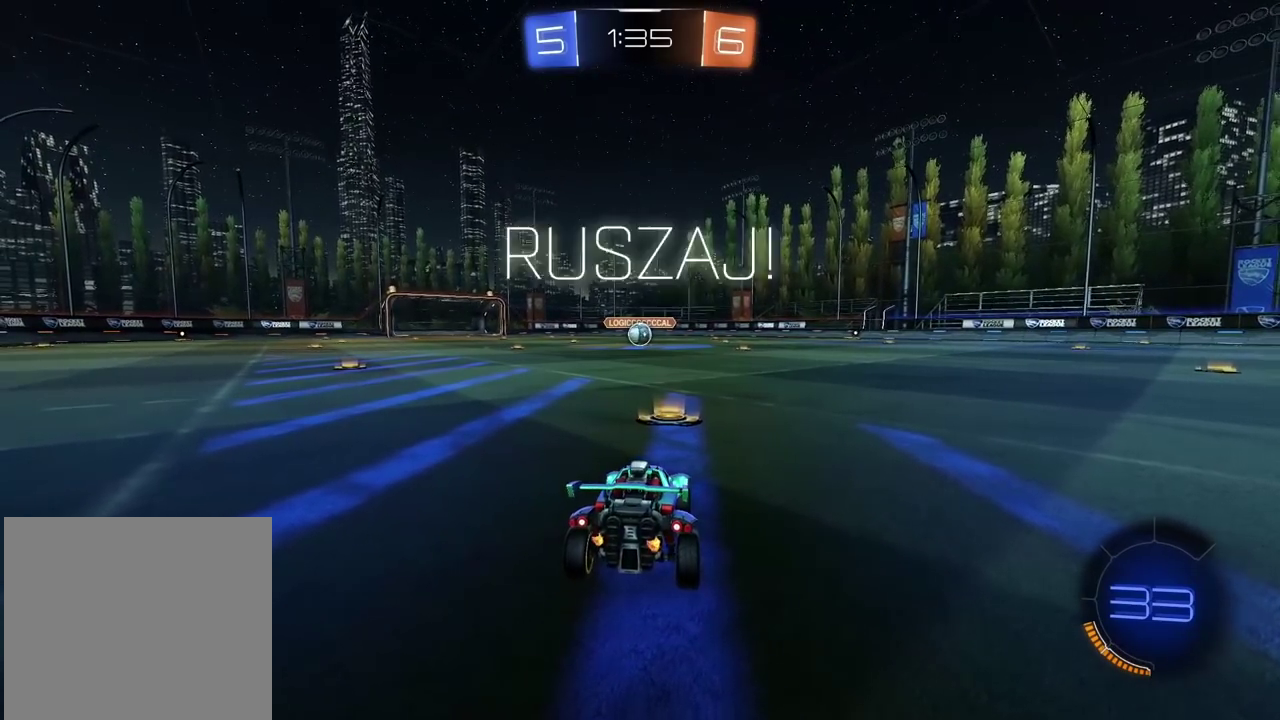
{"buttons": [], "left_stick": "center", "right_stick": "center", "events": [[150, "CROSS", "down"], [217, "CROSS", "up"], [283, "CROSS", "down"], [383, "CROSS", "up"], [450, "R2", "up"], [467, "left_stick", "center"]]}
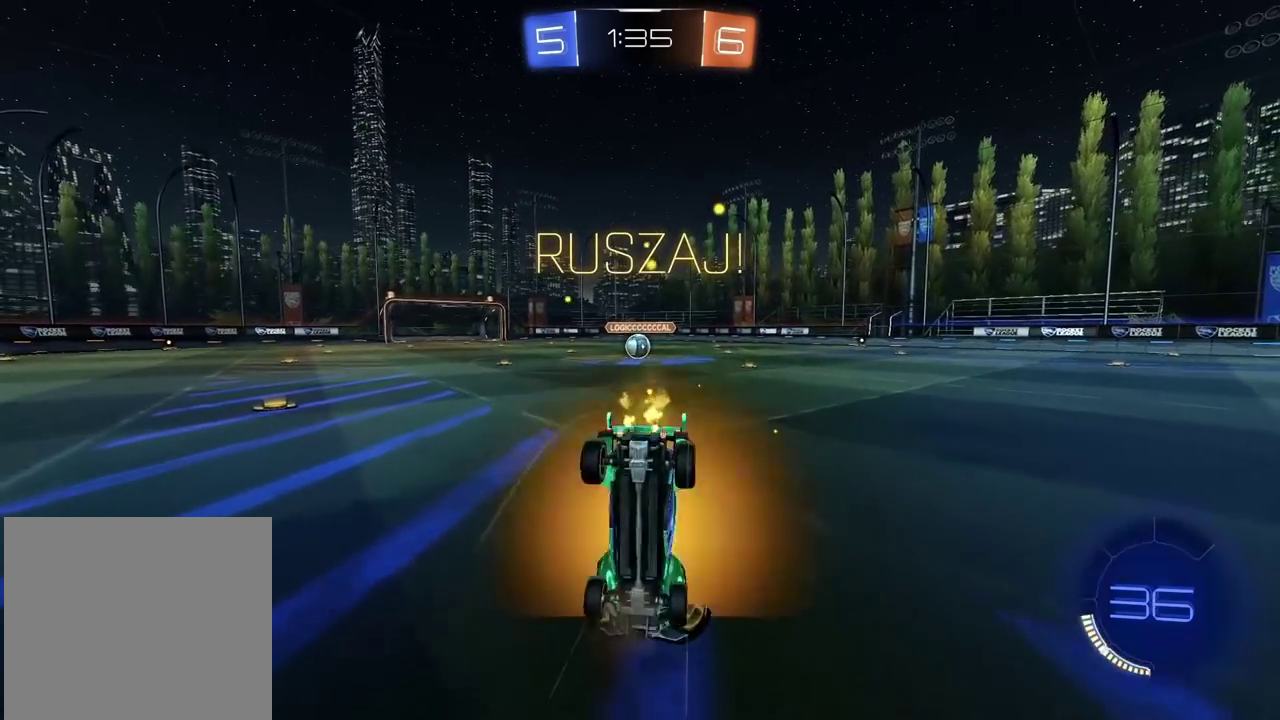
{"buttons": ["R2"], "left_stick": "right", "right_stick": "center", "events": [[400, "left_stick", "right"], [417, "R2", "down"]]}
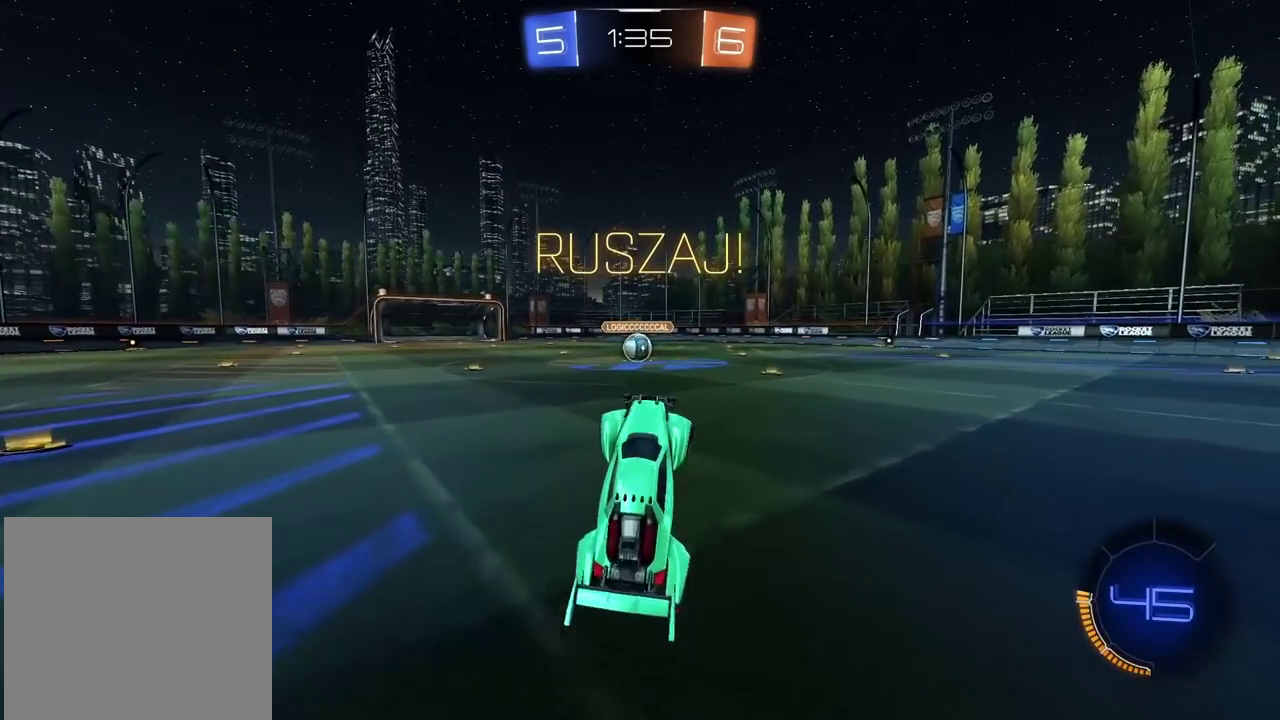
{"buttons": ["R2"], "left_stick": "right", "right_stick": "center", "events": []}
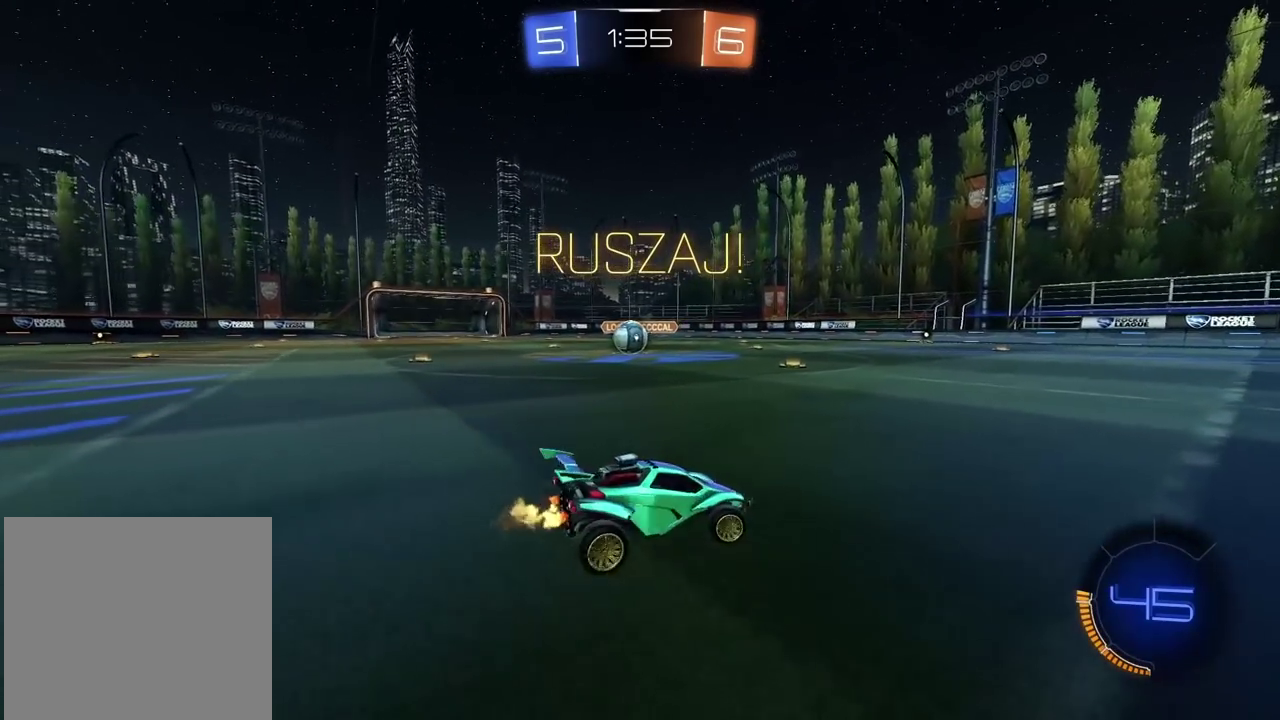
{"buttons": ["R2"], "left_stick": "right", "right_stick": "center", "events": []}
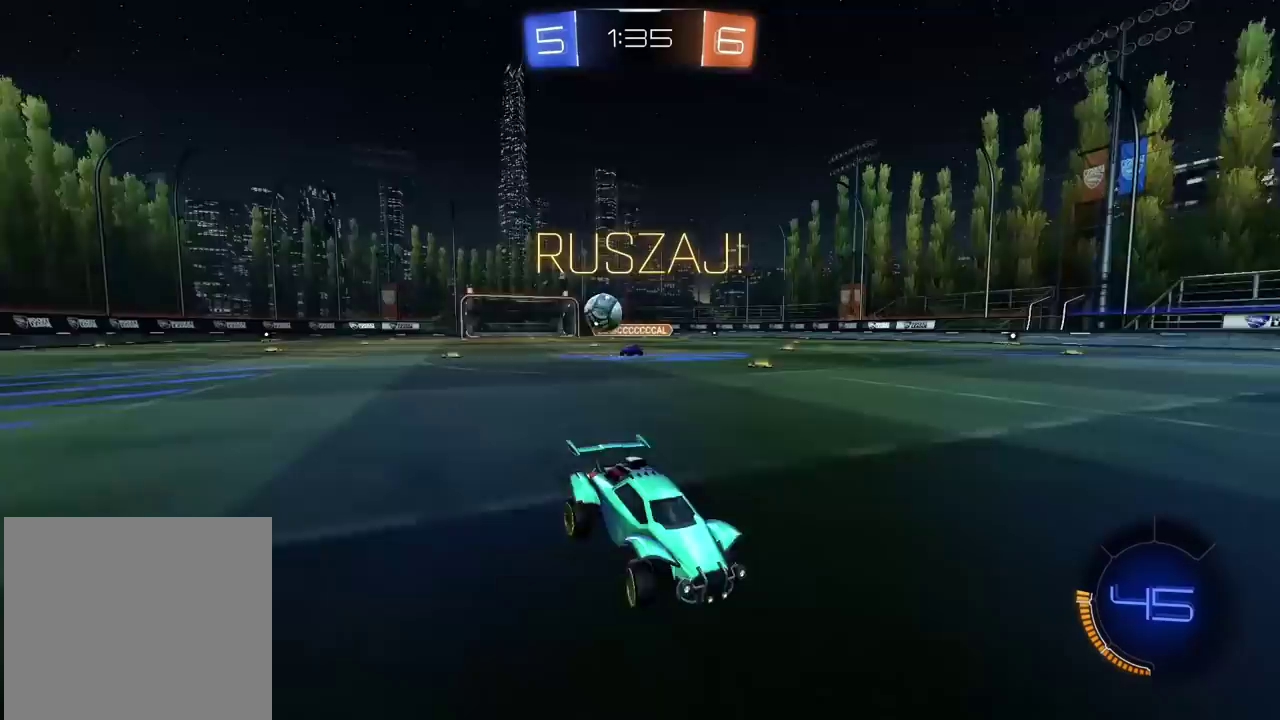
{"buttons": ["R2"], "left_stick": "center", "right_stick": "center", "events": [[333, "TRIANGLE", "down"], [450, "TRIANGLE", "up"], [450, "left_stick", "center"]]}
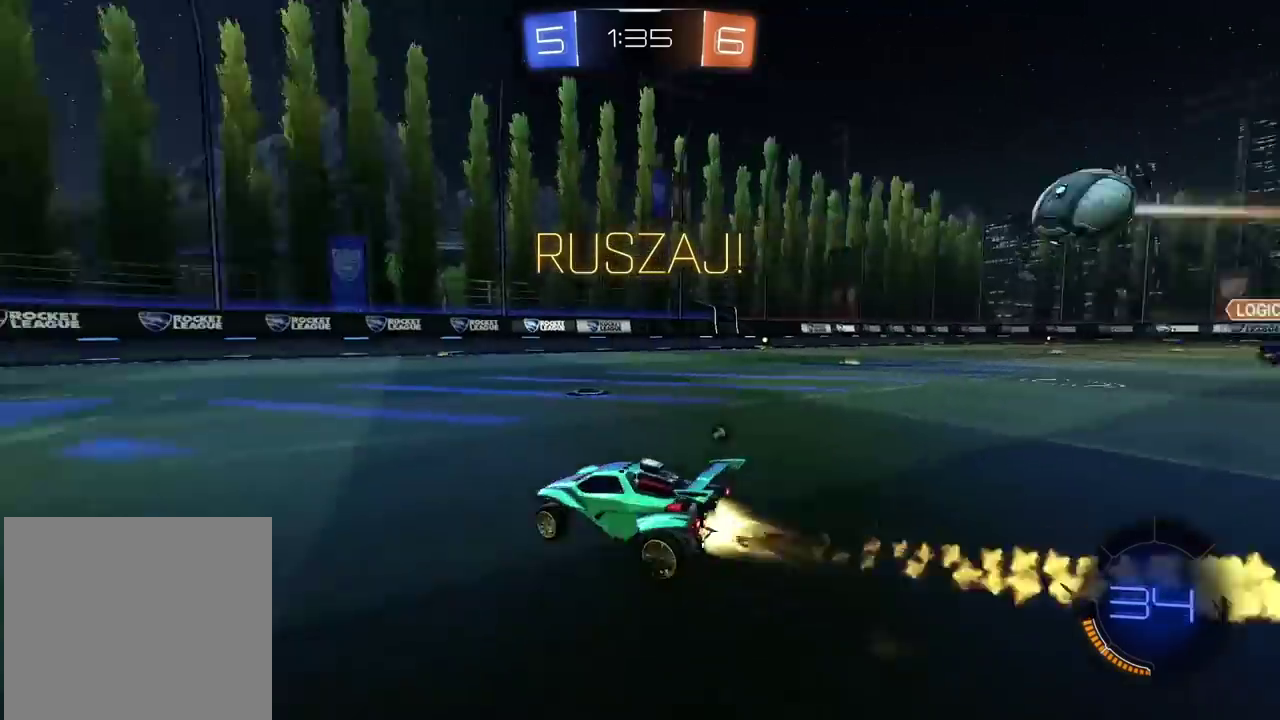
{"buttons": ["TRIANGLE", "R2"], "left_stick": "center", "right_stick": "center", "events": [[467, "TRIANGLE", "down"]]}
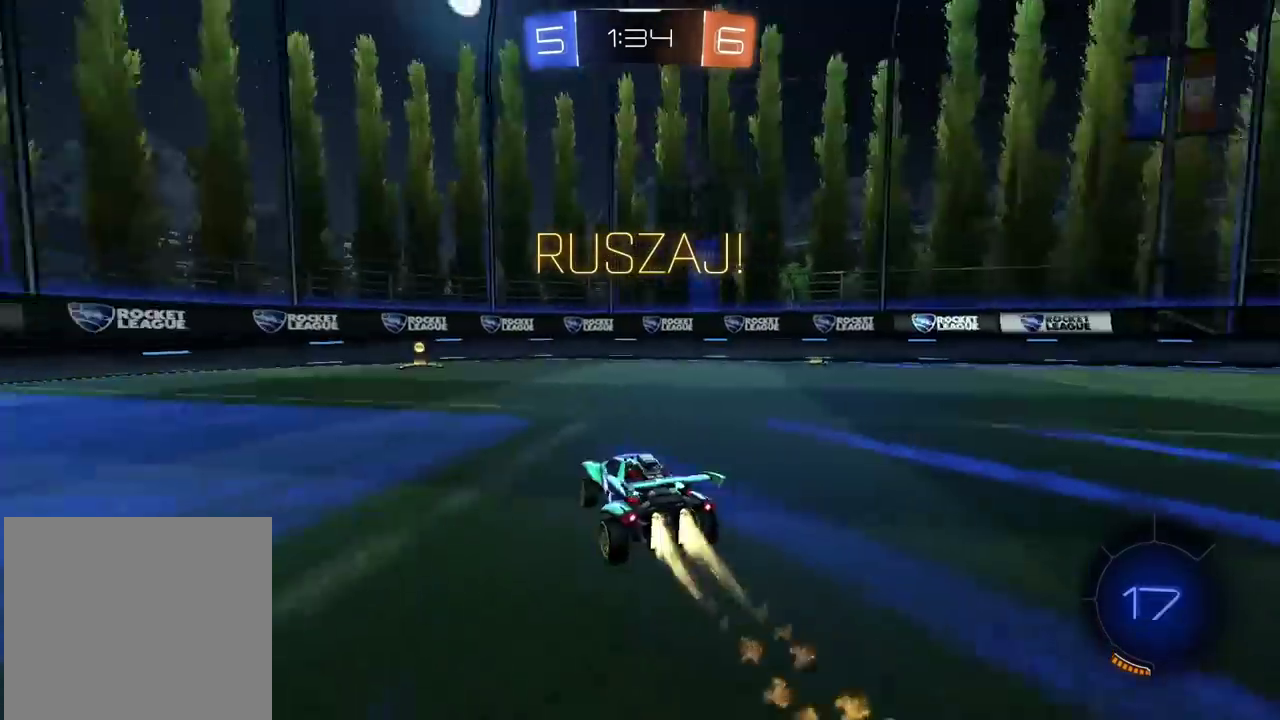
{"buttons": ["R2"], "left_stick": "left", "right_stick": "center", "events": [[83, "TRIANGLE", "up"], [433, "left_stick", "left"]]}
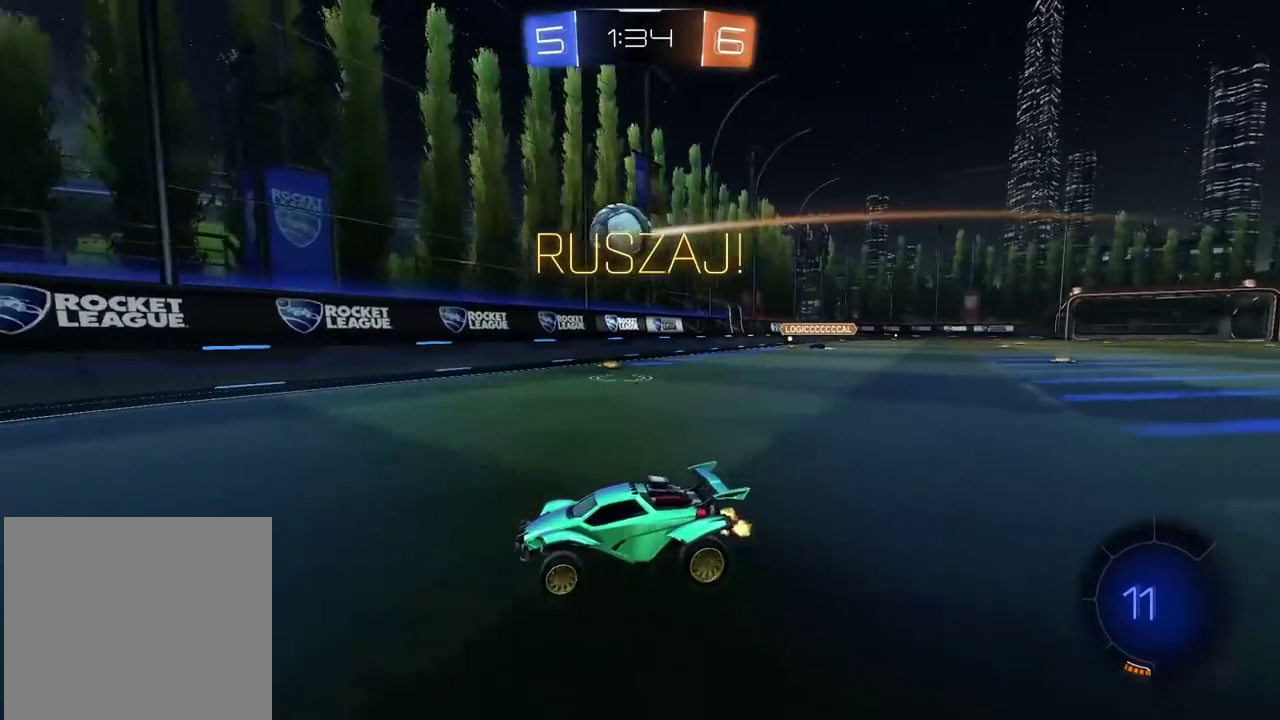
{"buttons": ["R2"], "left_stick": "center", "right_stick": "center", "events": [[400, "left_stick", "center"]]}
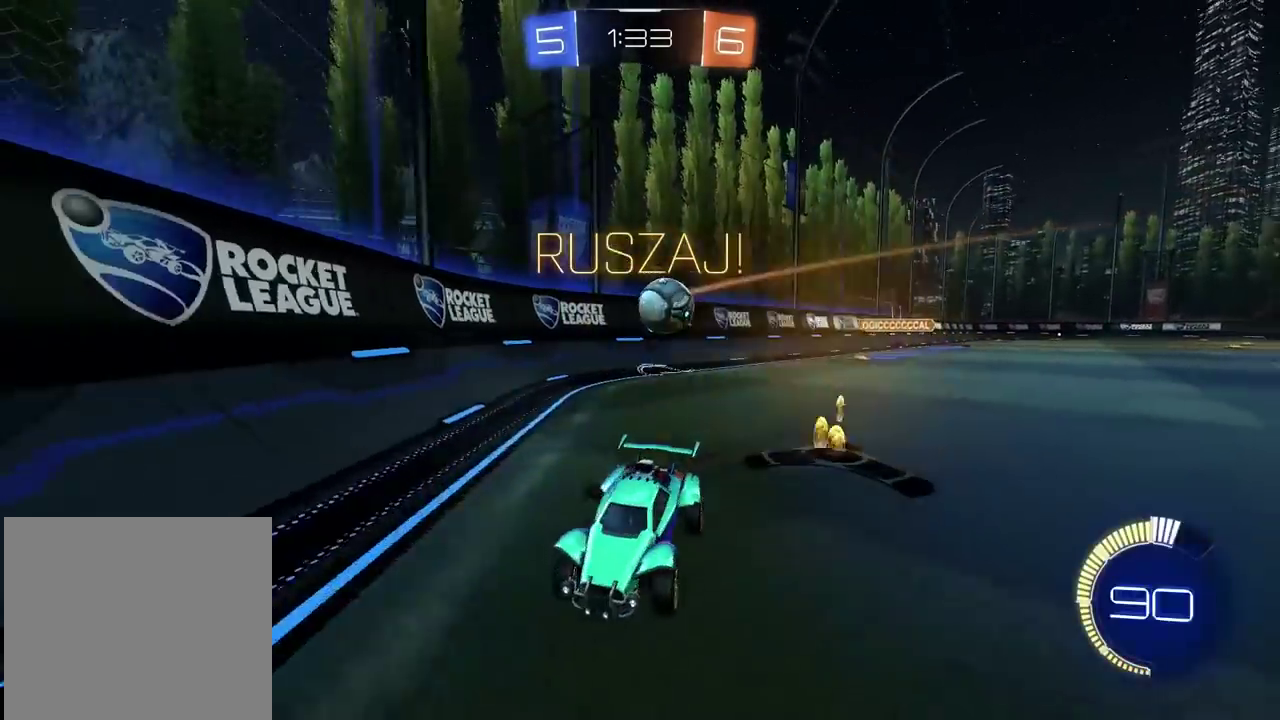
{"buttons": [], "left_stick": "left", "right_stick": "center", "events": [[83, "R2", "up"], [283, "left_stick", "left"]]}
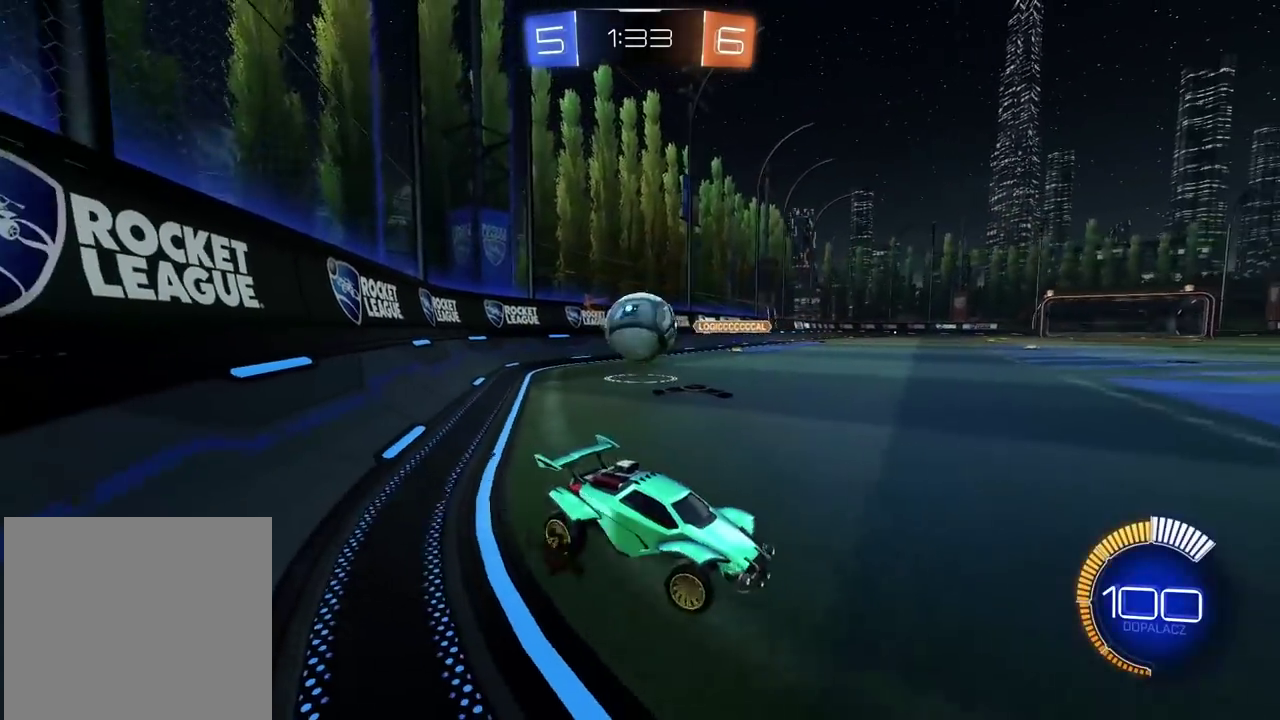
{"buttons": ["R2"], "left_stick": "left", "right_stick": "center", "events": [[183, "L2", "down"], [233, "left_stick", "right"], [367, "L2", "up"], [383, "left_stick", "left"], [400, "R2", "down"]]}
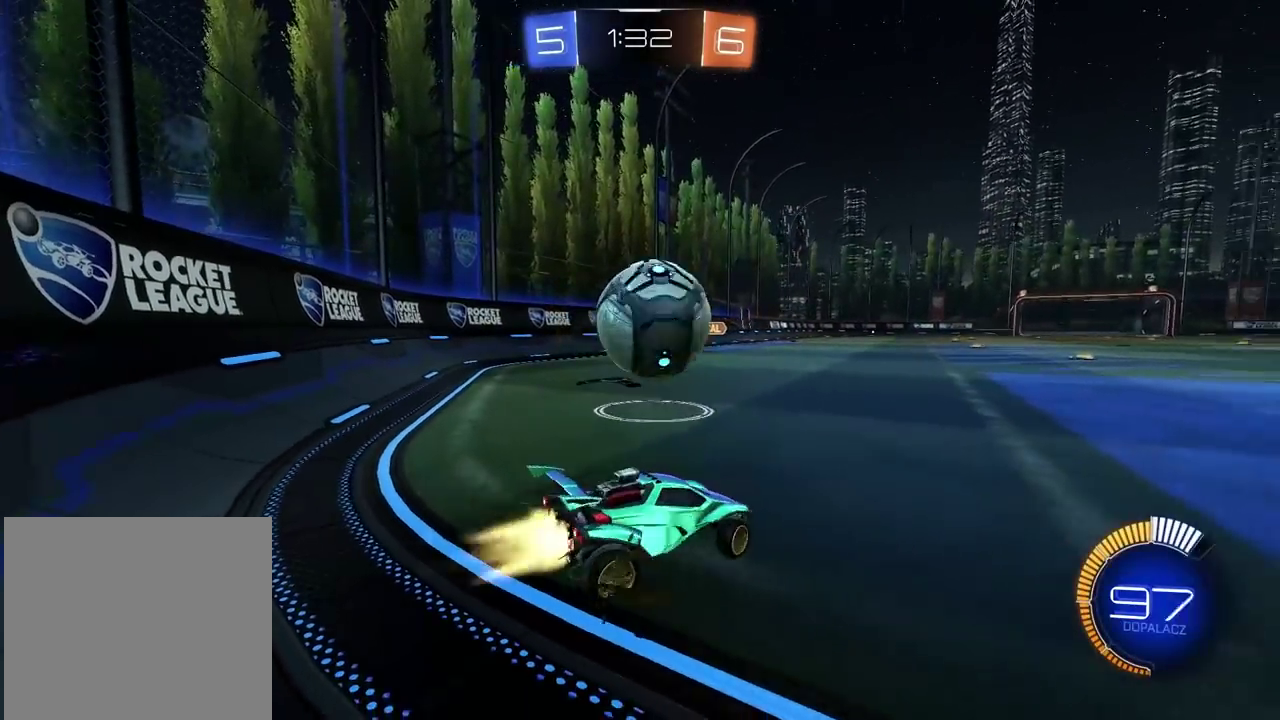
{"buttons": ["R2"], "left_stick": "center", "right_stick": "center", "events": [[50, "R2", "up"], [67, "left_stick", "center"], [100, "R2", "down"], [133, "left_stick", "right"], [350, "left_stick", "center"]]}
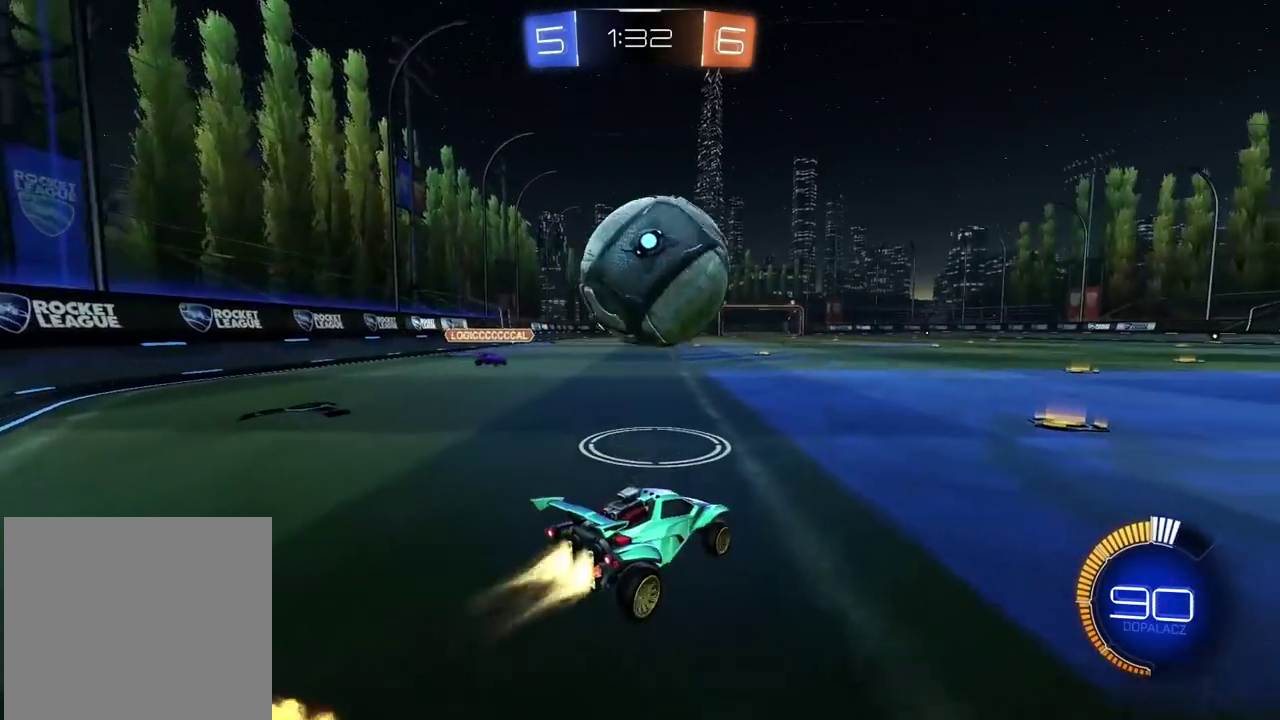
{"buttons": ["L2", "R2"], "left_stick": "up-right", "right_stick": "center", "events": [[33, "left_stick", "down-left"], [83, "CROSS", "down"], [183, "left_stick", "down"], [333, "left_stick", "up"], [367, "CROSS", "up"], [467, "left_stick", "up-right"], [500, "L2", "down"]]}
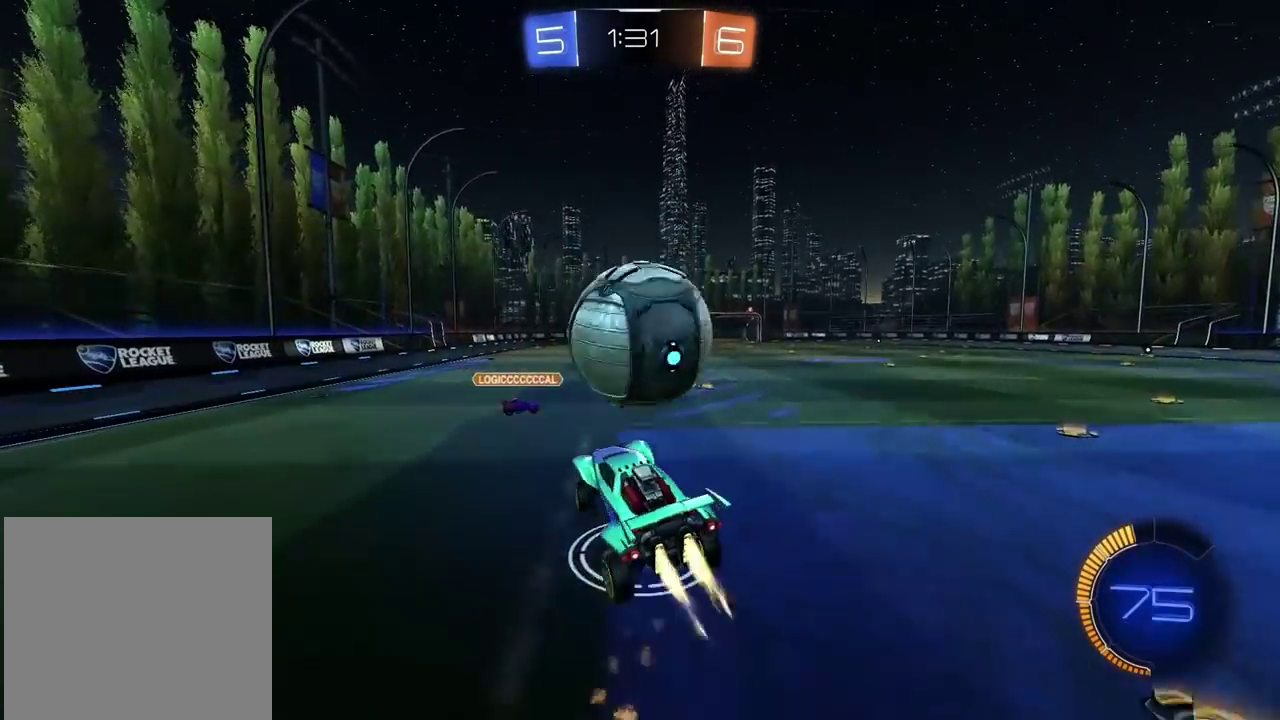
{"buttons": ["L2", "R2"], "left_stick": "up", "right_stick": "center", "events": [[17, "CROSS", "down"], [17, "left_stick", "down-left"], [200, "left_stick", "down"], [450, "left_stick", "up"], [467, "CROSS", "up"]]}
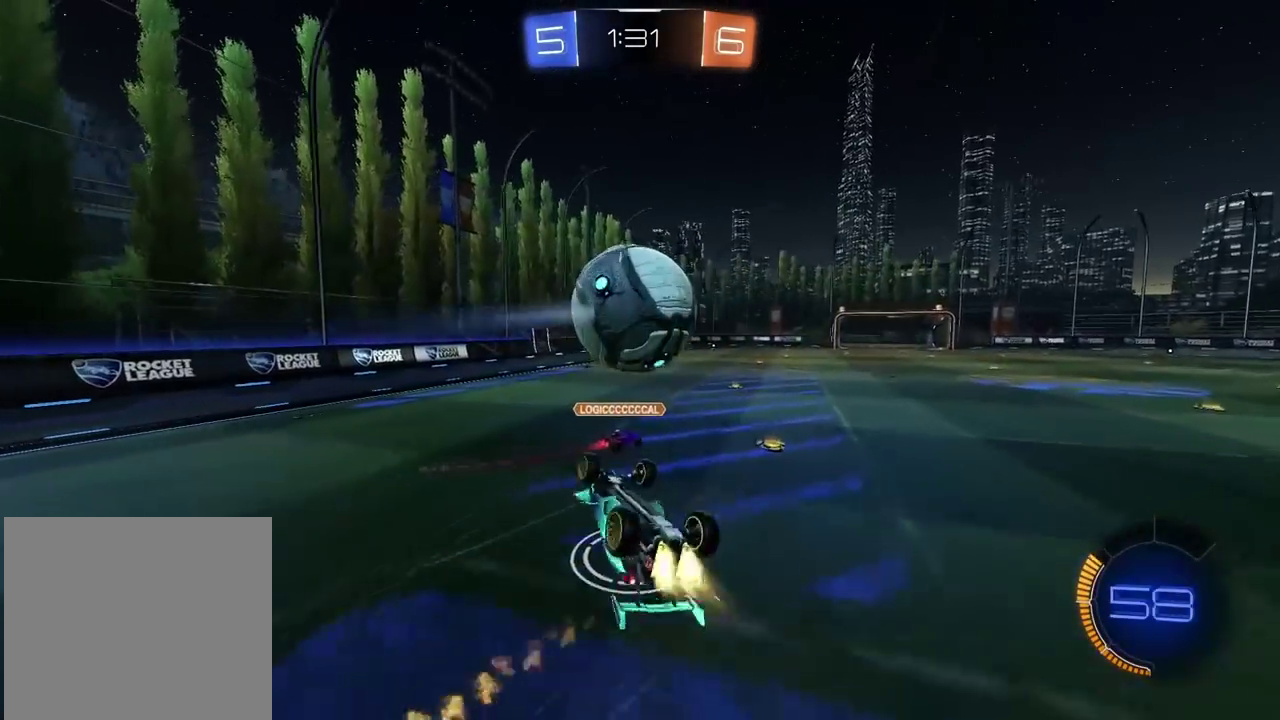
{"buttons": ["R2"], "left_stick": "center", "right_stick": "center", "events": [[100, "left_stick", "down-right"], [250, "L2", "up"], [333, "left_stick", "center"]]}